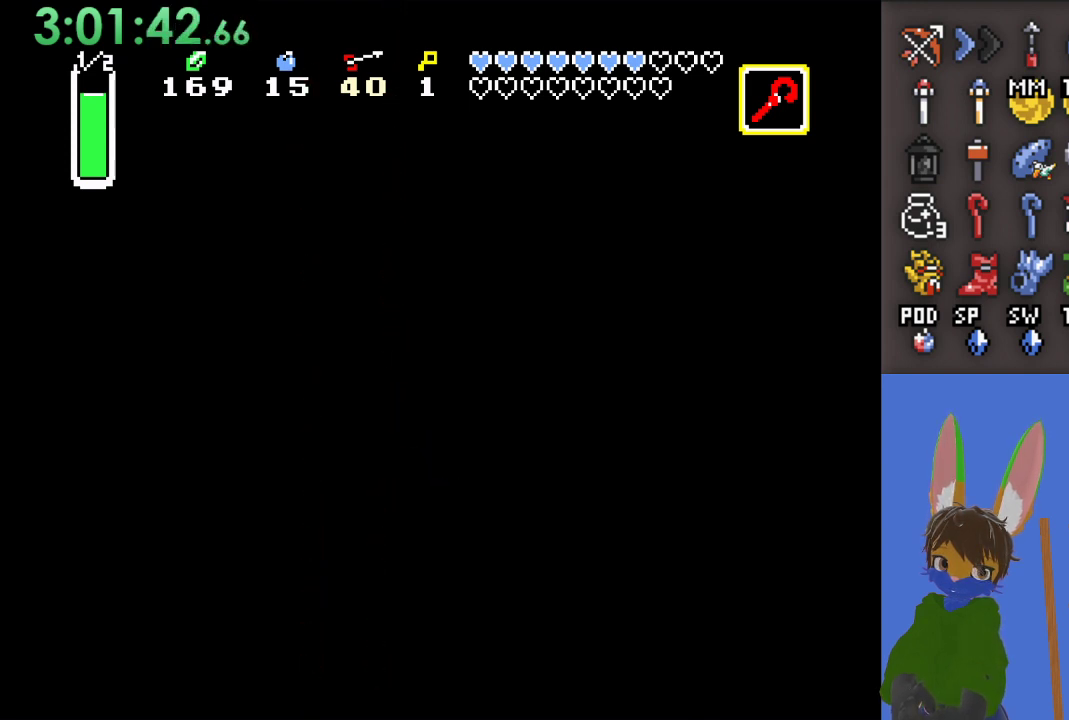
Gameplay with a controller (PlayStation layout); each line is a JSON object with the inputs held at the frame after it. "events" lists button and stick changes between this image and that frame as [ms after this image, input, new state], when the widget could be followed in between.
{"buttons": [], "left_stick": "up-left", "right_stick": "center", "events": [[300, "left_stick", "up-left"]]}
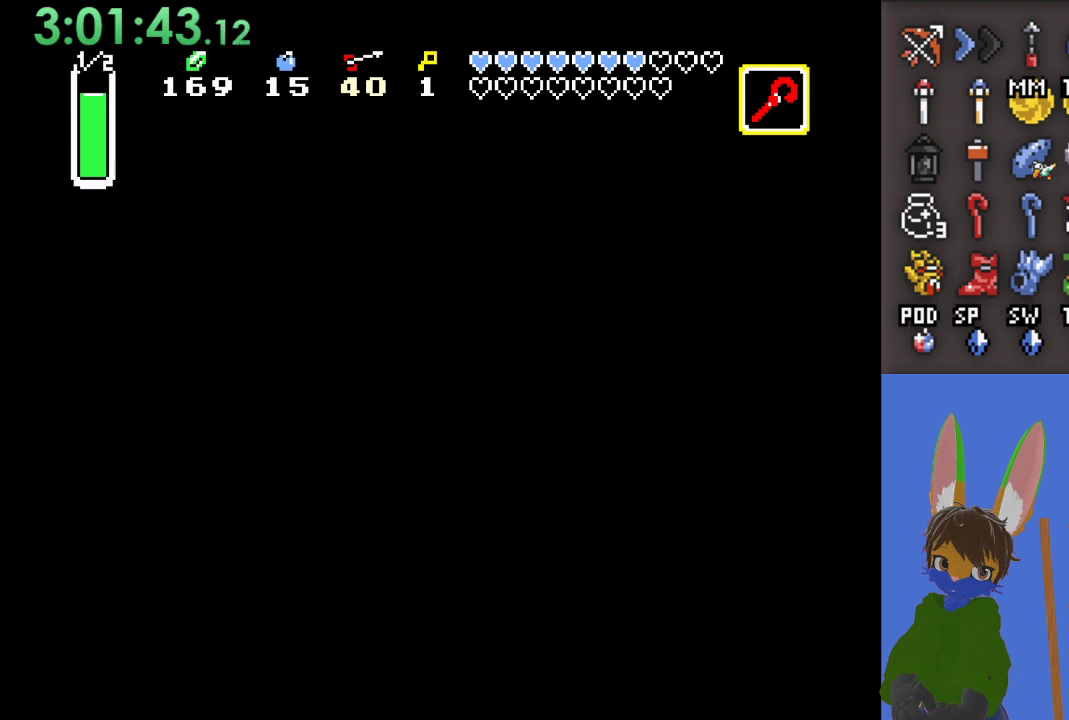
{"buttons": [], "left_stick": "up-left", "right_stick": "center", "events": []}
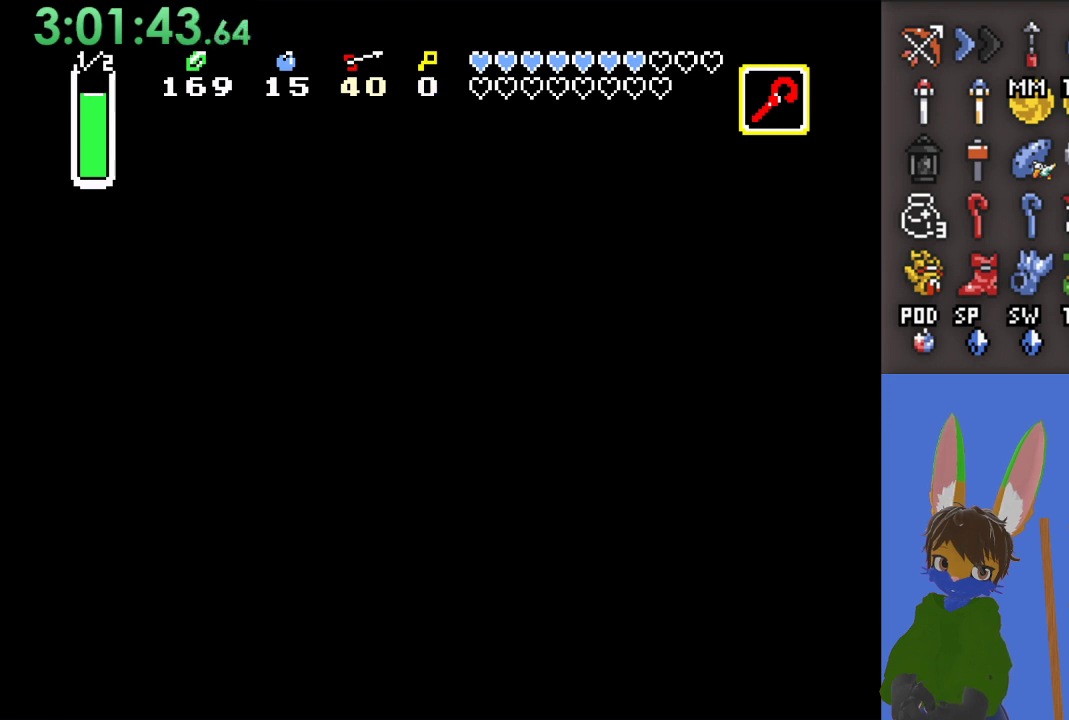
{"buttons": [], "left_stick": "up-left", "right_stick": "center", "events": []}
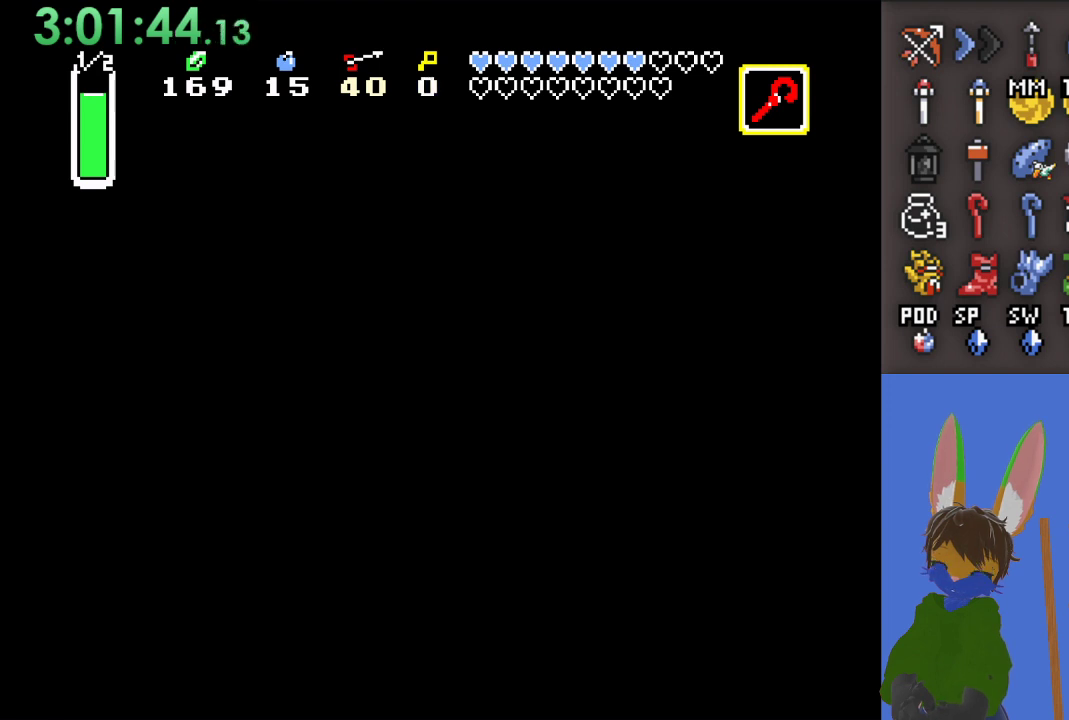
{"buttons": [], "left_stick": "left", "right_stick": "center", "events": [[200, "left_stick", "left"]]}
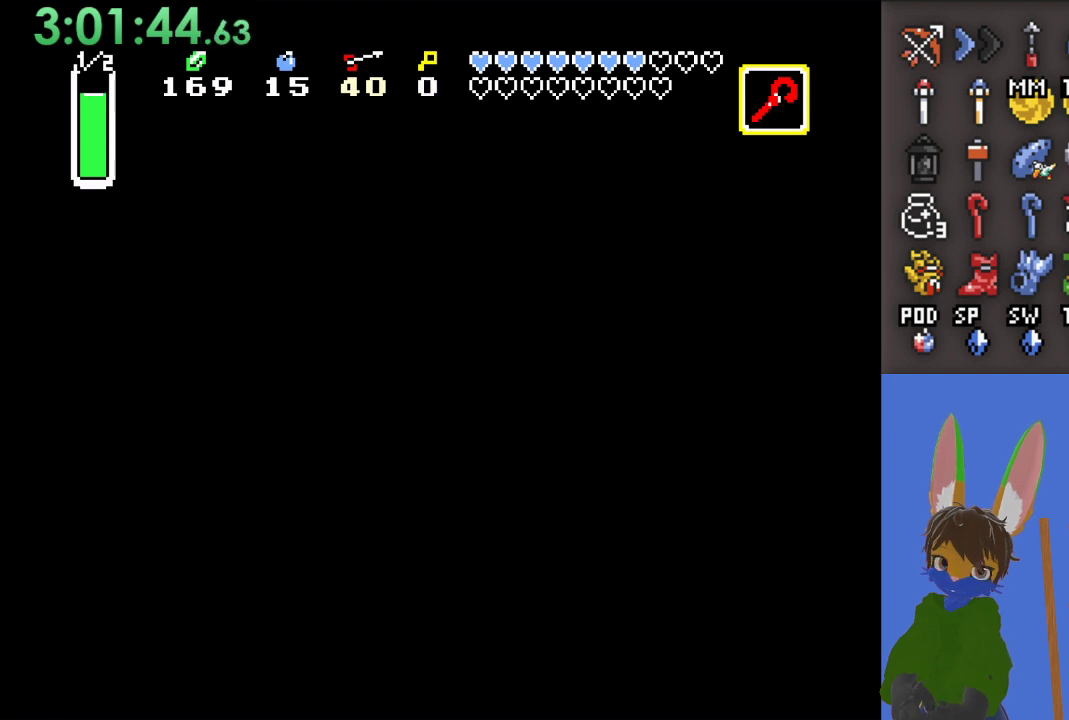
{"buttons": [], "left_stick": "left", "right_stick": "center", "events": []}
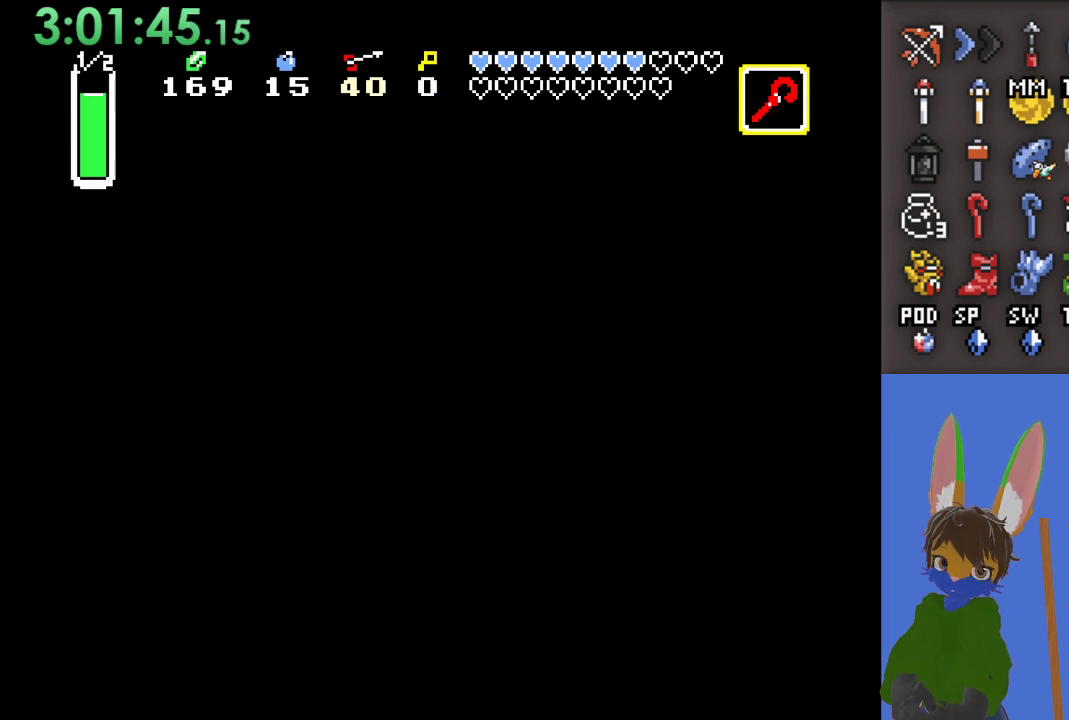
{"buttons": [], "left_stick": "left", "right_stick": "center", "events": []}
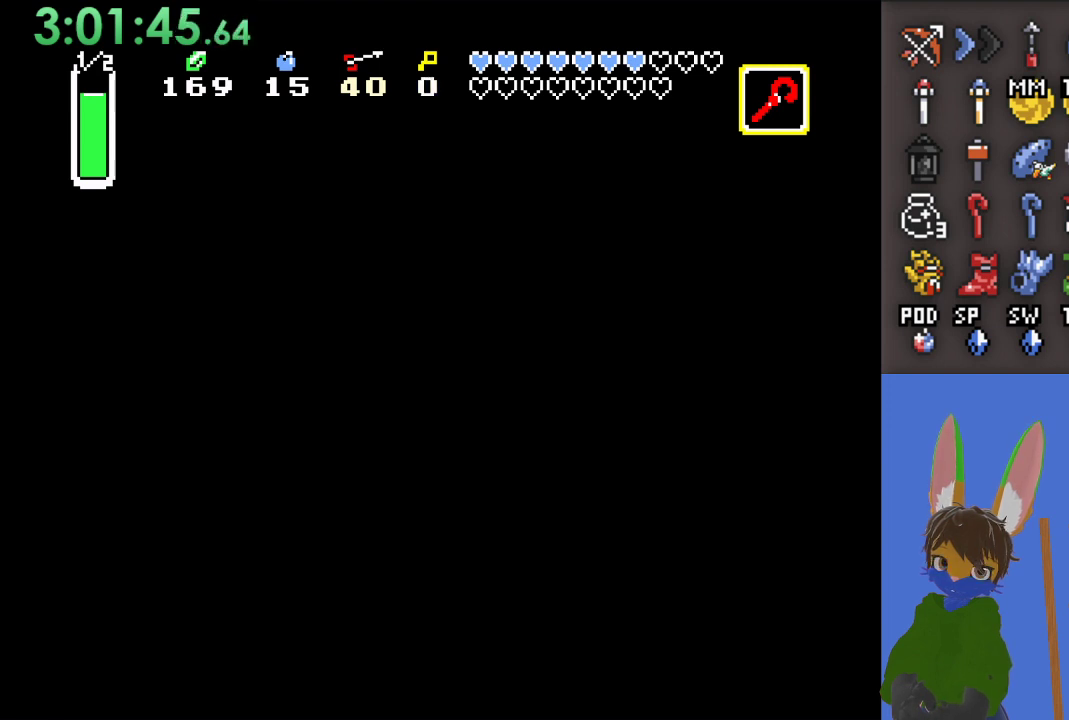
{"buttons": [], "left_stick": "left", "right_stick": "center", "events": []}
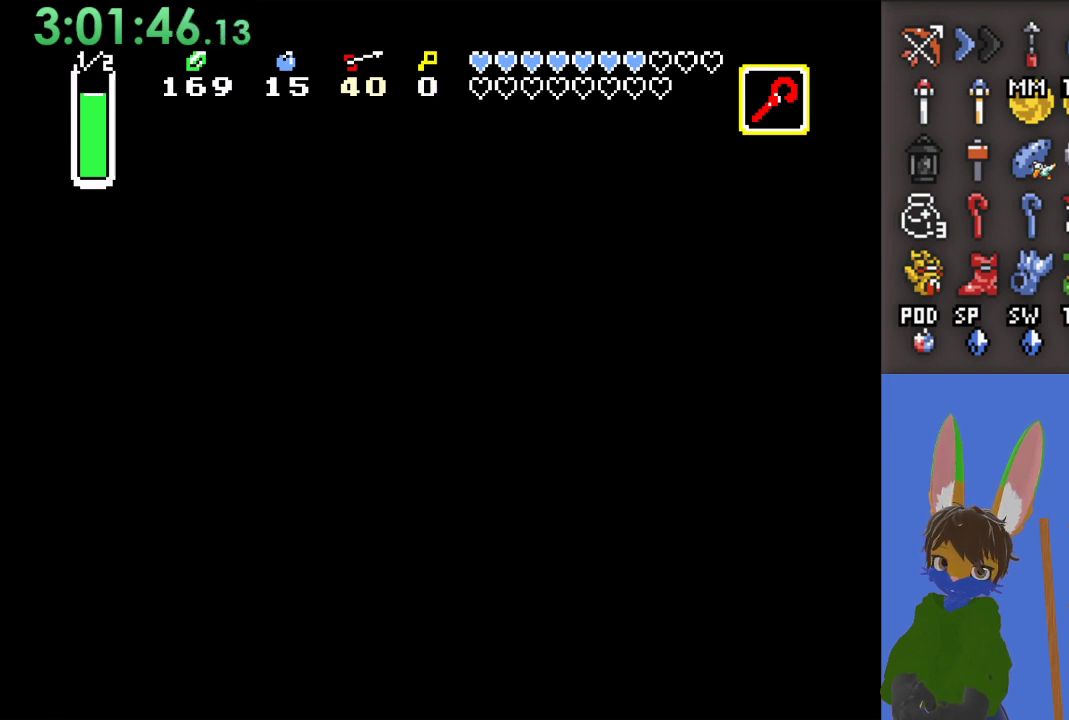
{"buttons": ["CROSS"], "left_stick": "left", "right_stick": "center", "events": [[133, "CROSS", "down"]]}
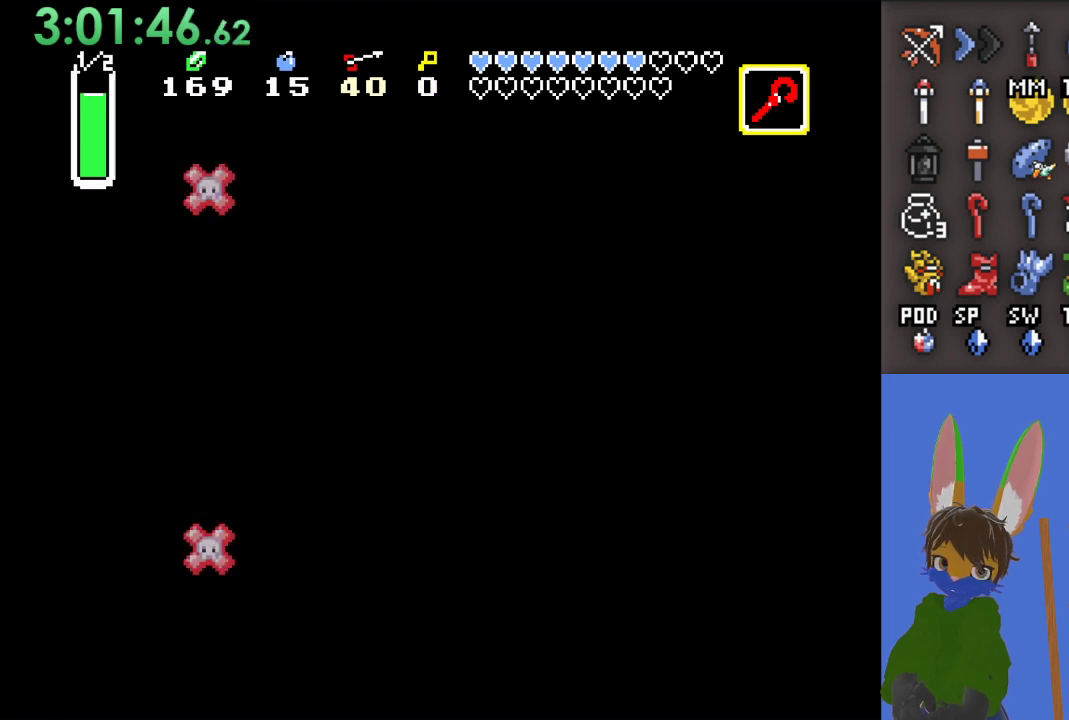
{"buttons": [], "left_stick": "left", "right_stick": "center", "events": [[67, "CROSS", "up"]]}
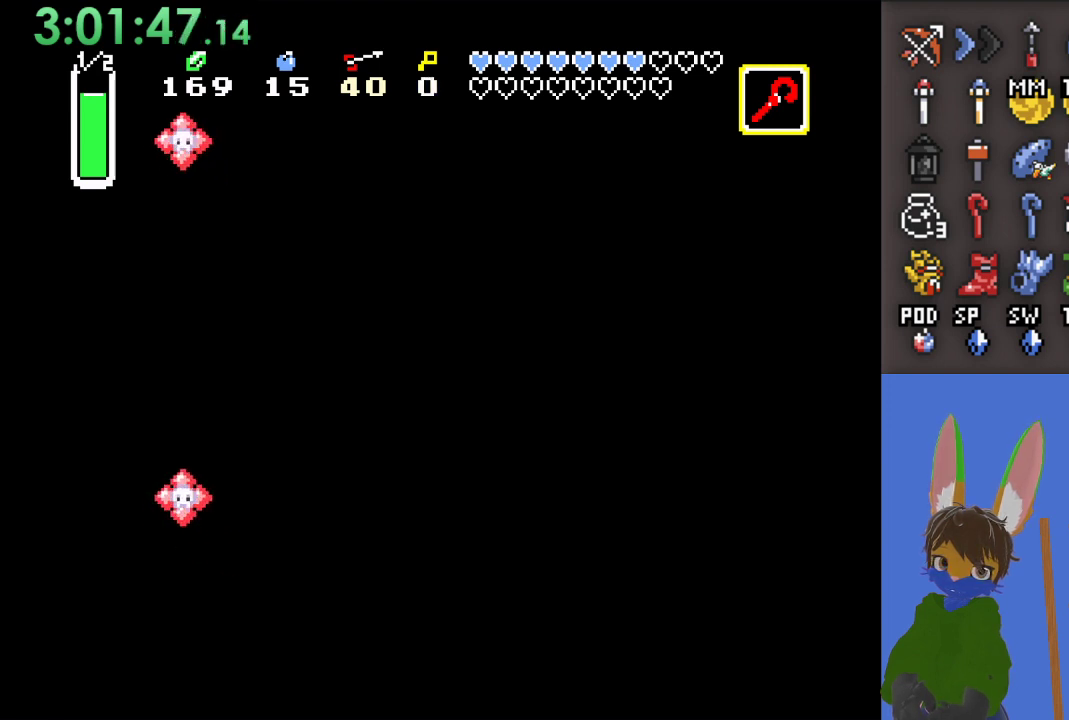
{"buttons": ["CROSS"], "left_stick": "left", "right_stick": "center", "events": [[133, "CROSS", "down"]]}
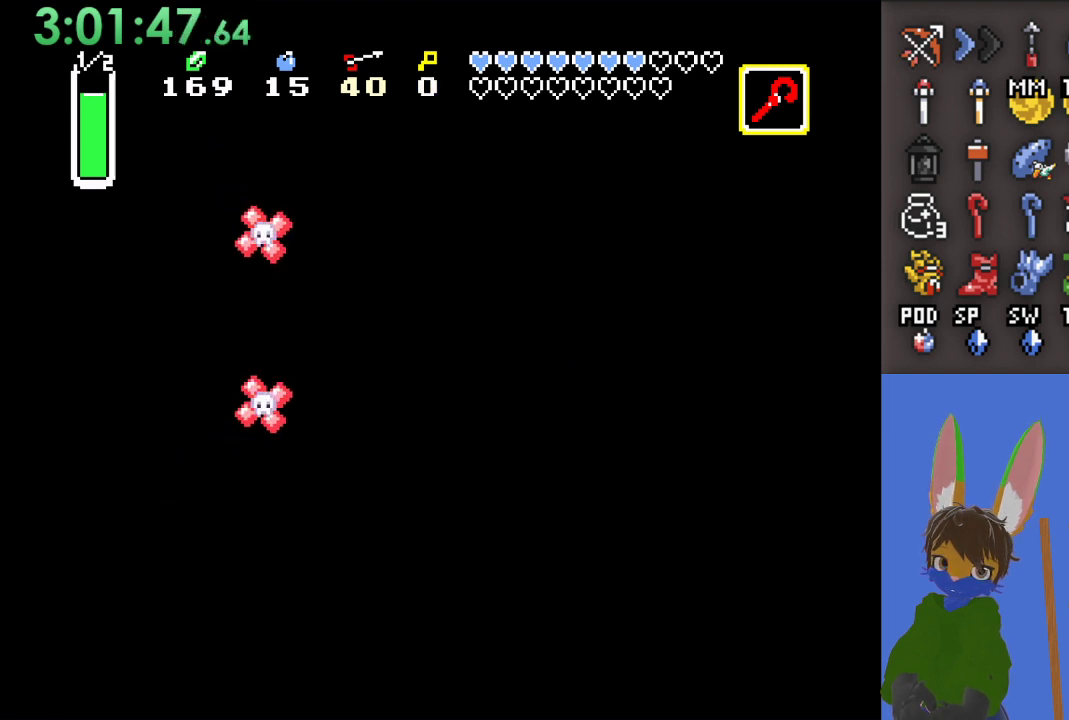
{"buttons": ["CROSS"], "left_stick": "left", "right_stick": "center", "events": []}
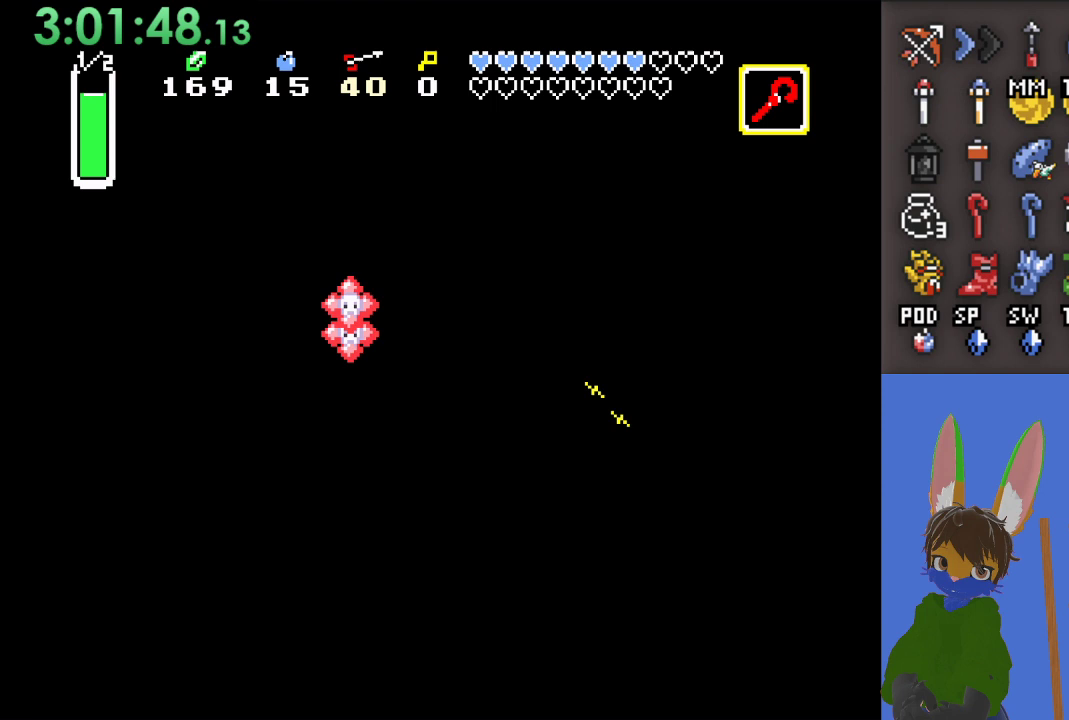
{"buttons": ["CROSS"], "left_stick": "left", "right_stick": "center", "events": []}
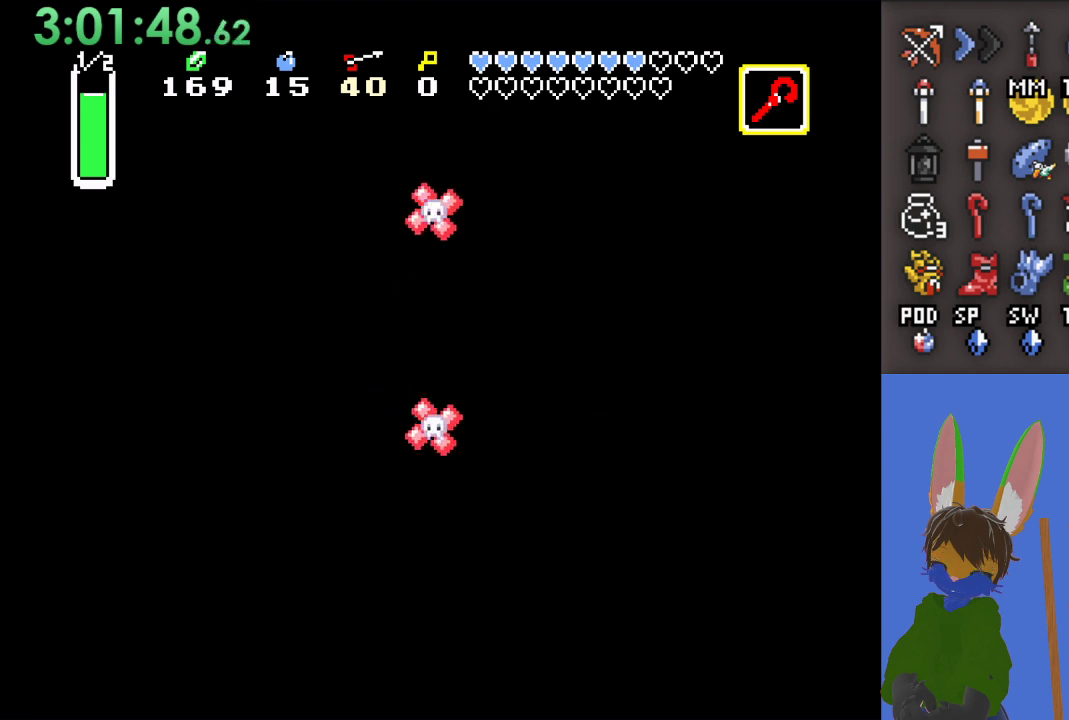
{"buttons": ["CROSS"], "left_stick": "right", "right_stick": "center", "events": [[100, "left_stick", "right"]]}
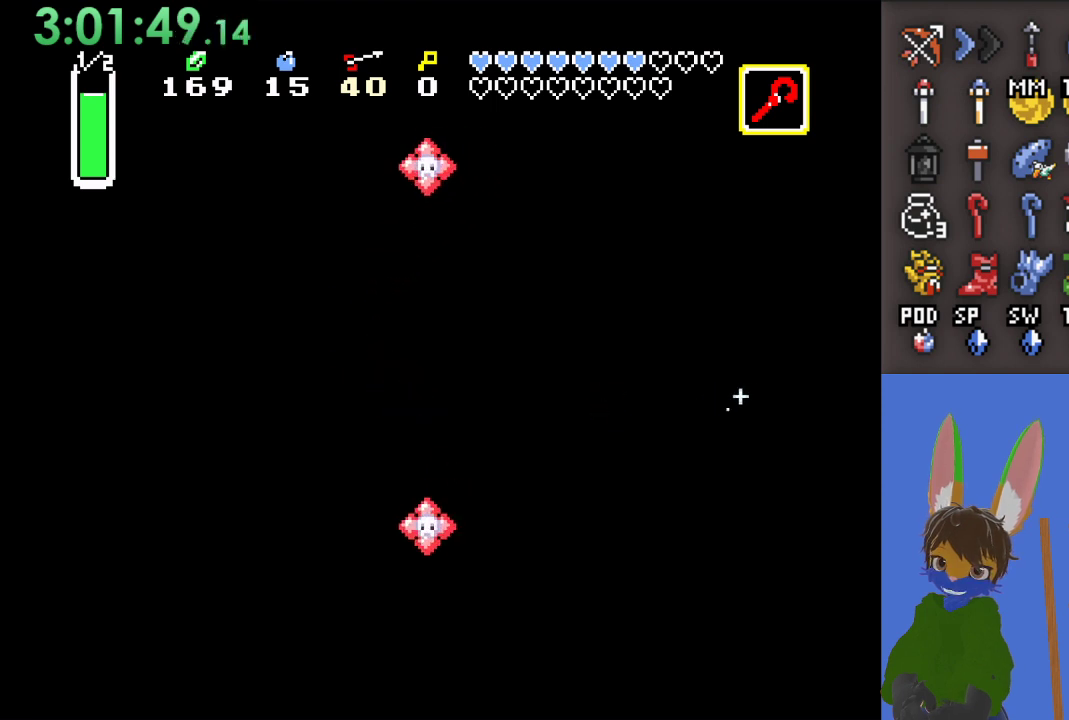
{"buttons": ["CROSS"], "left_stick": "right", "right_stick": "center", "events": []}
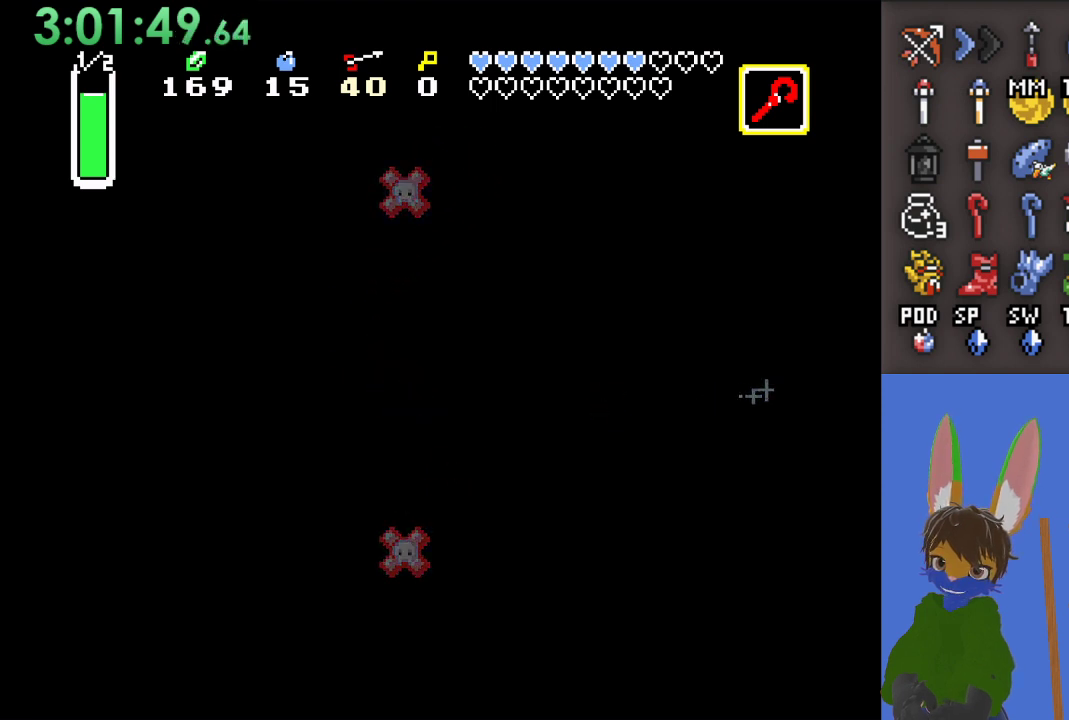
{"buttons": [], "left_stick": "right", "right_stick": "center", "events": [[67, "CROSS", "up"], [300, "left_stick", "center"], [433, "left_stick", "right"]]}
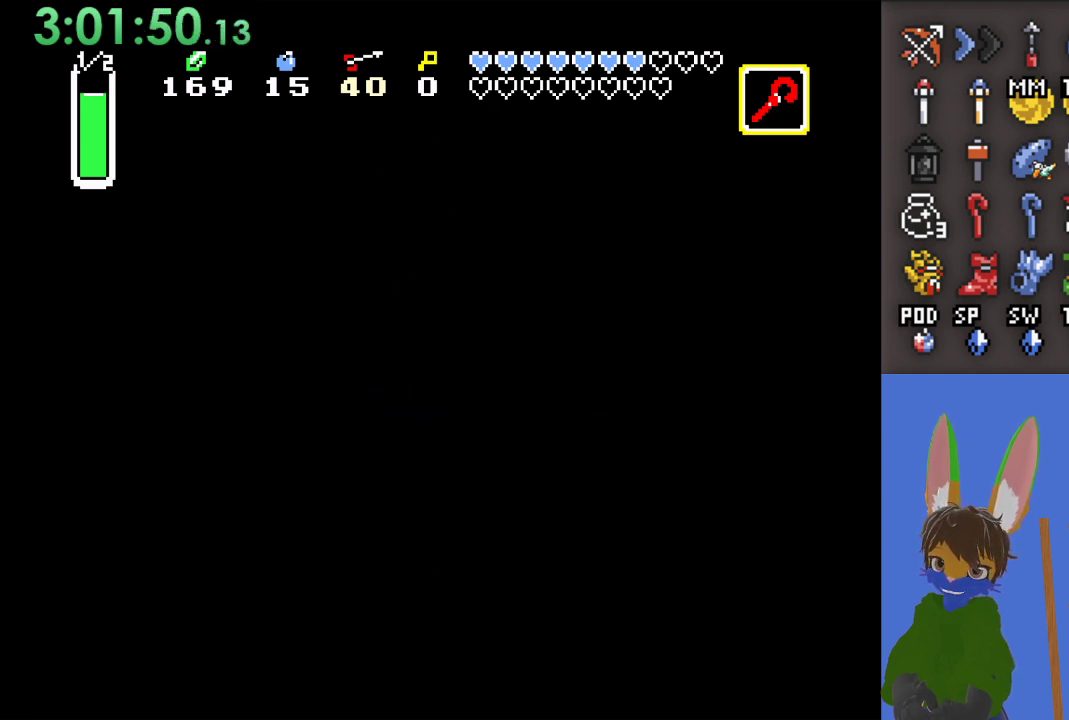
{"buttons": [], "left_stick": "right", "right_stick": "center", "events": []}
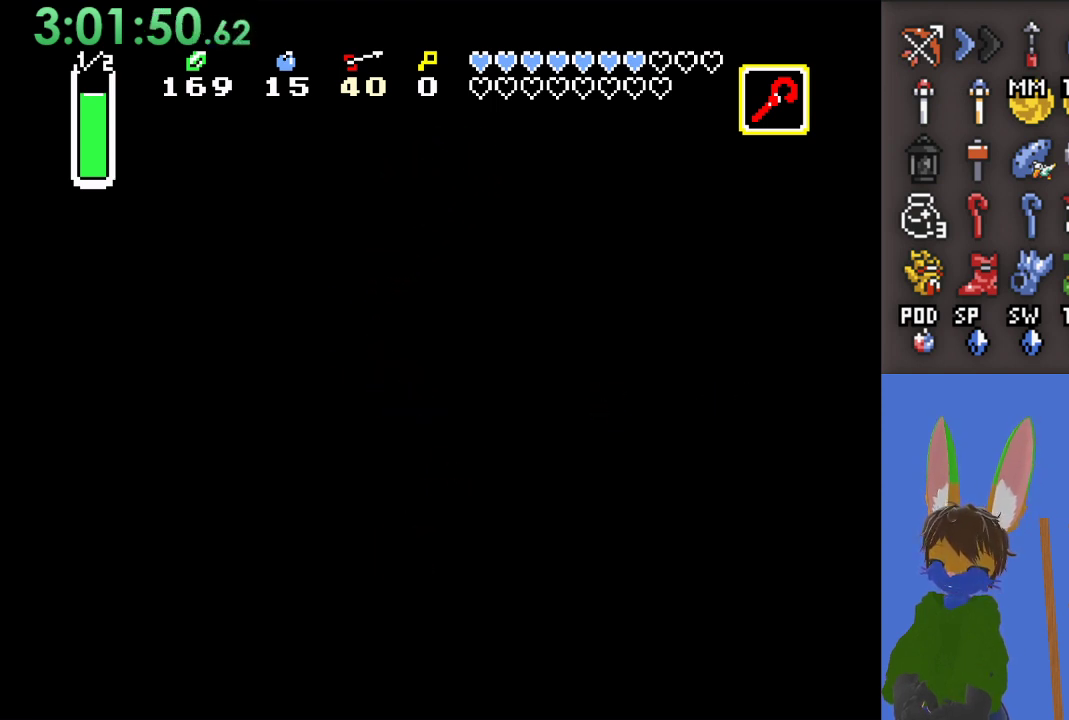
{"buttons": [], "left_stick": "right", "right_stick": "center", "events": []}
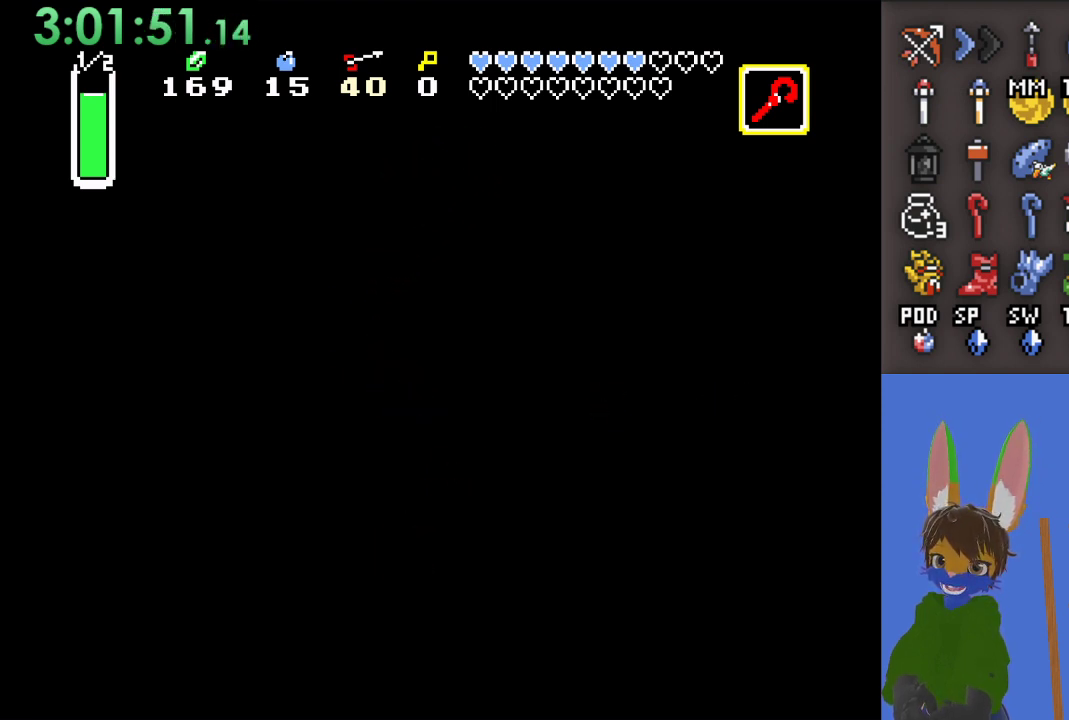
{"buttons": [], "left_stick": "right", "right_stick": "center", "events": []}
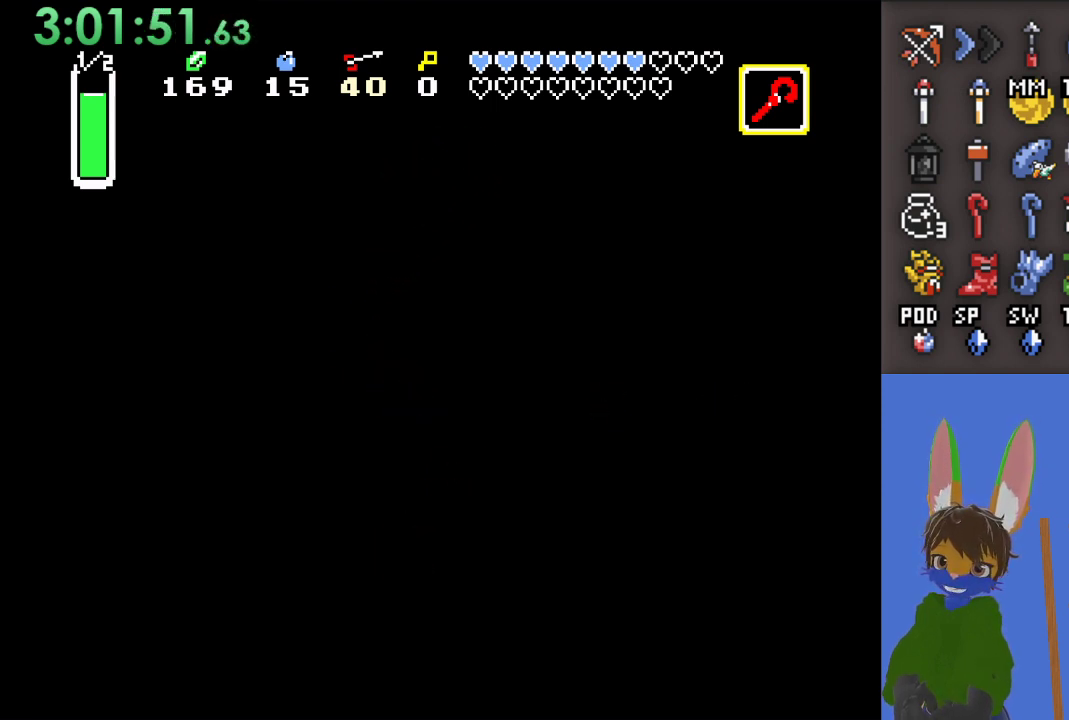
{"buttons": [], "left_stick": "right", "right_stick": "center", "events": []}
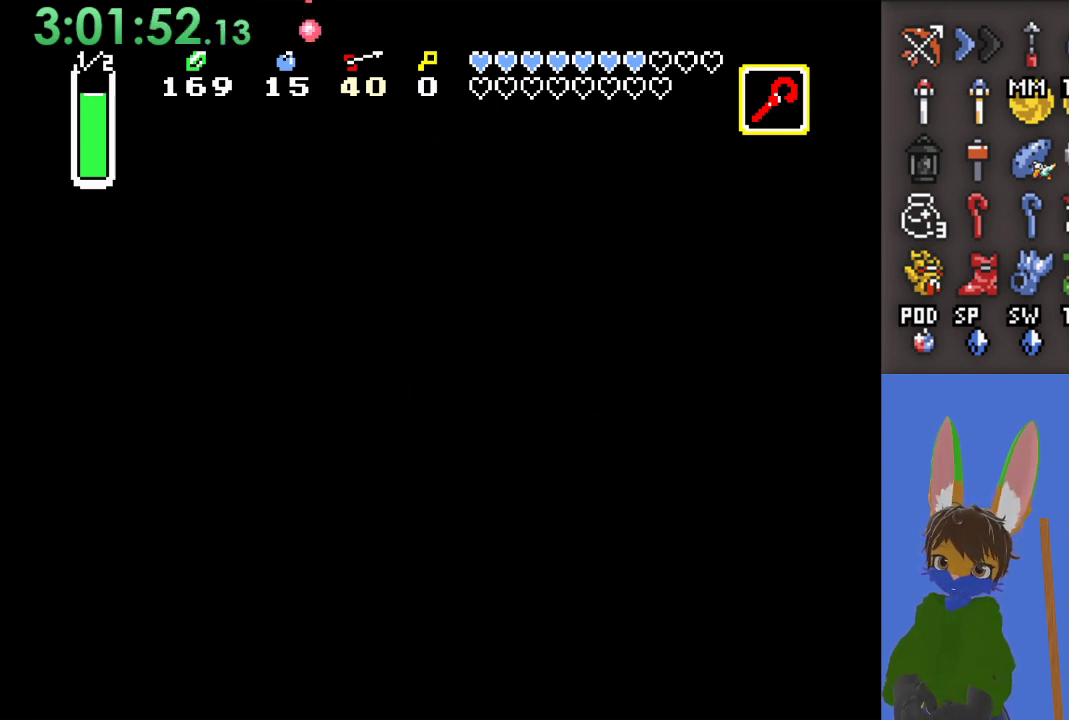
{"buttons": ["CROSS"], "left_stick": "up", "right_stick": "center", "events": [[400, "CROSS", "down"], [467, "left_stick", "up"]]}
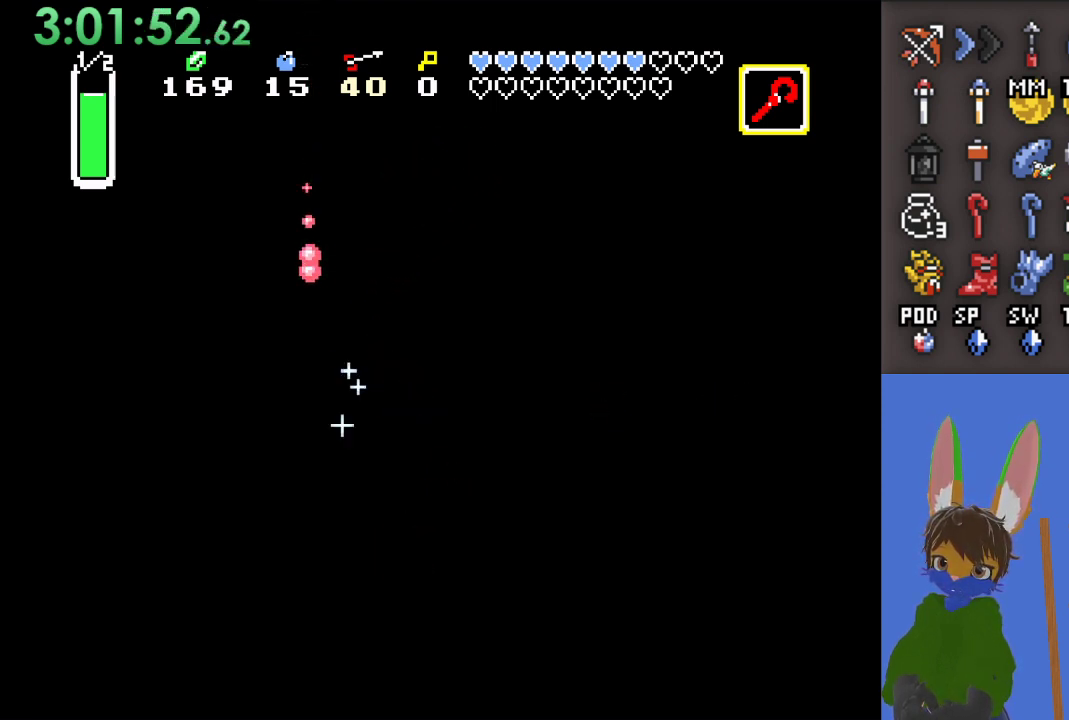
{"buttons": ["CROSS"], "left_stick": "up-left", "right_stick": "center", "events": [[167, "left_stick", "up-left"]]}
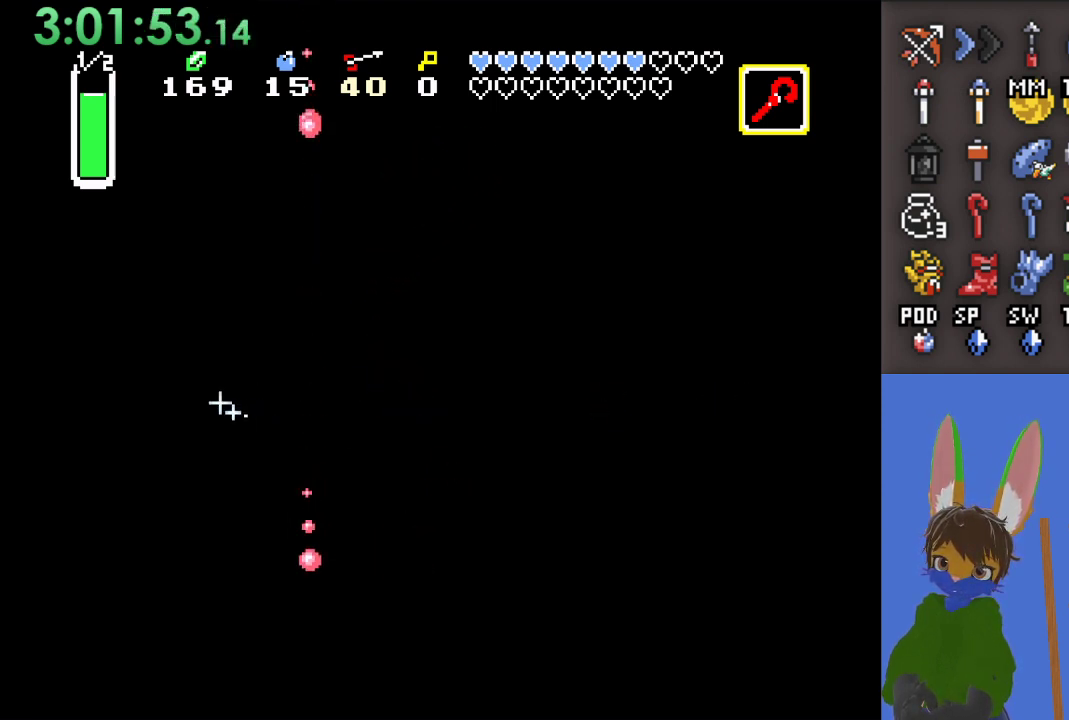
{"buttons": ["CROSS"], "left_stick": "up", "right_stick": "center", "events": [[67, "left_stick", "up"]]}
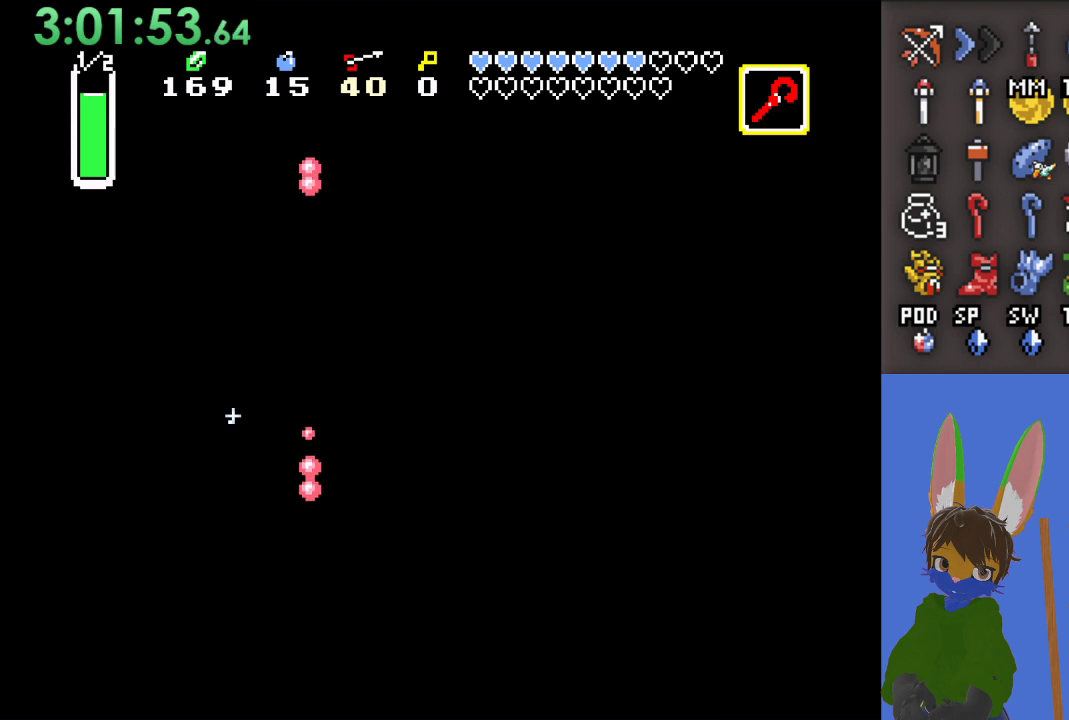
{"buttons": ["CROSS"], "left_stick": "up", "right_stick": "center", "events": []}
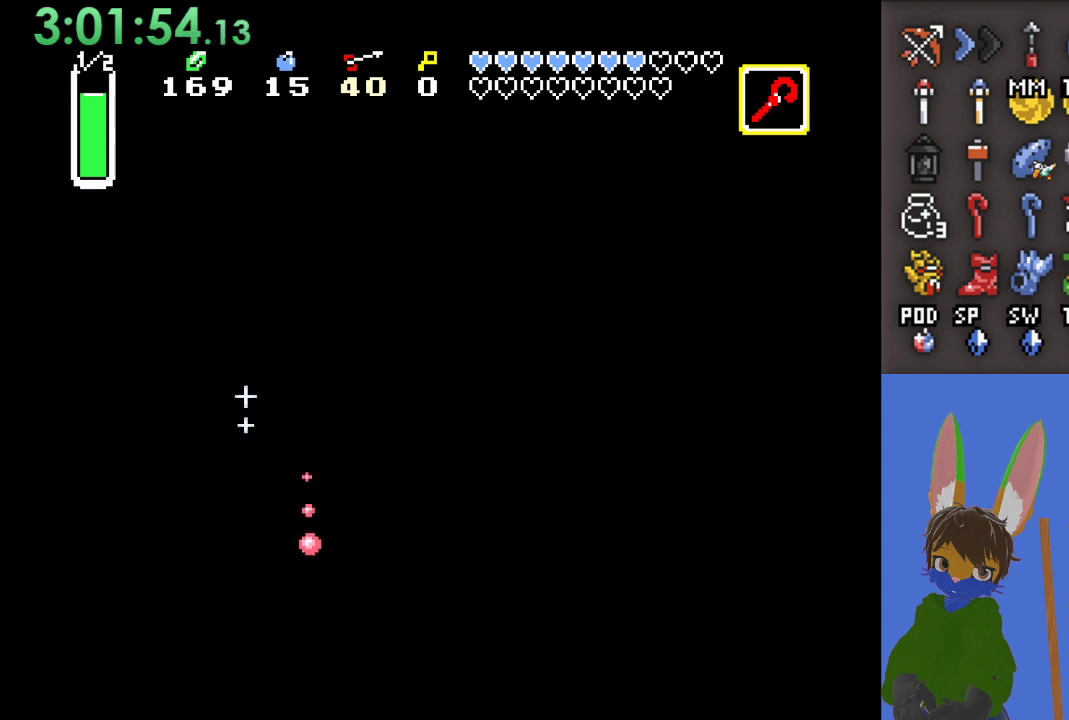
{"buttons": [], "left_stick": "center", "right_stick": "center", "events": [[67, "left_stick", "center"], [133, "CROSS", "up"]]}
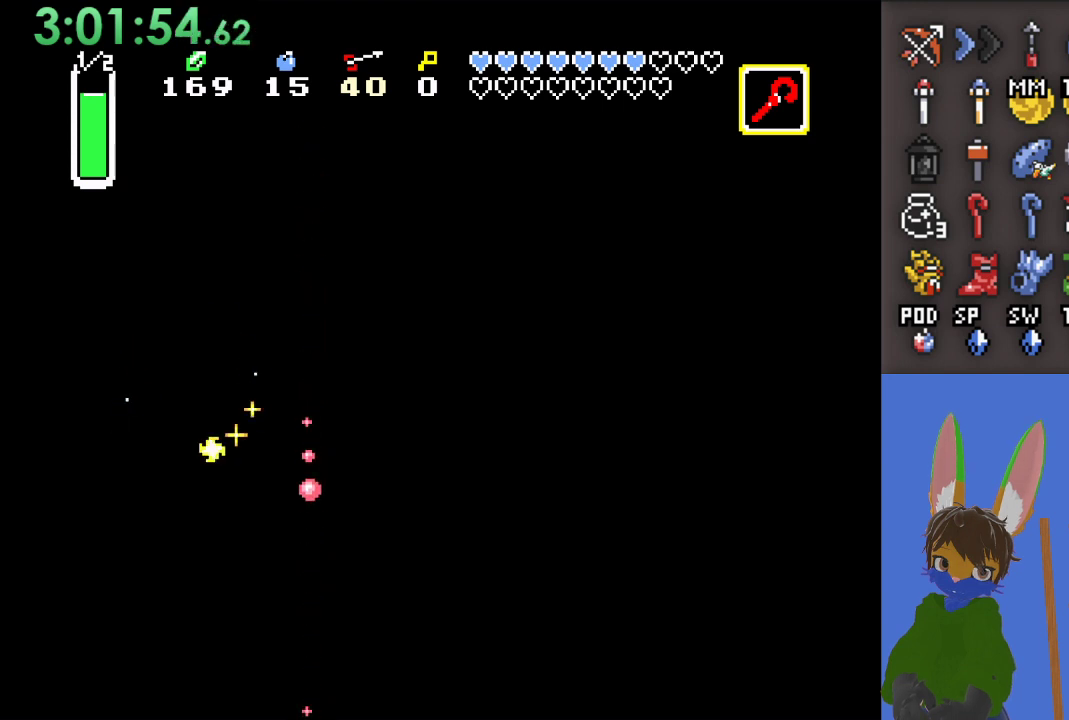
{"buttons": [], "left_stick": "up", "right_stick": "center", "events": [[400, "left_stick", "up"]]}
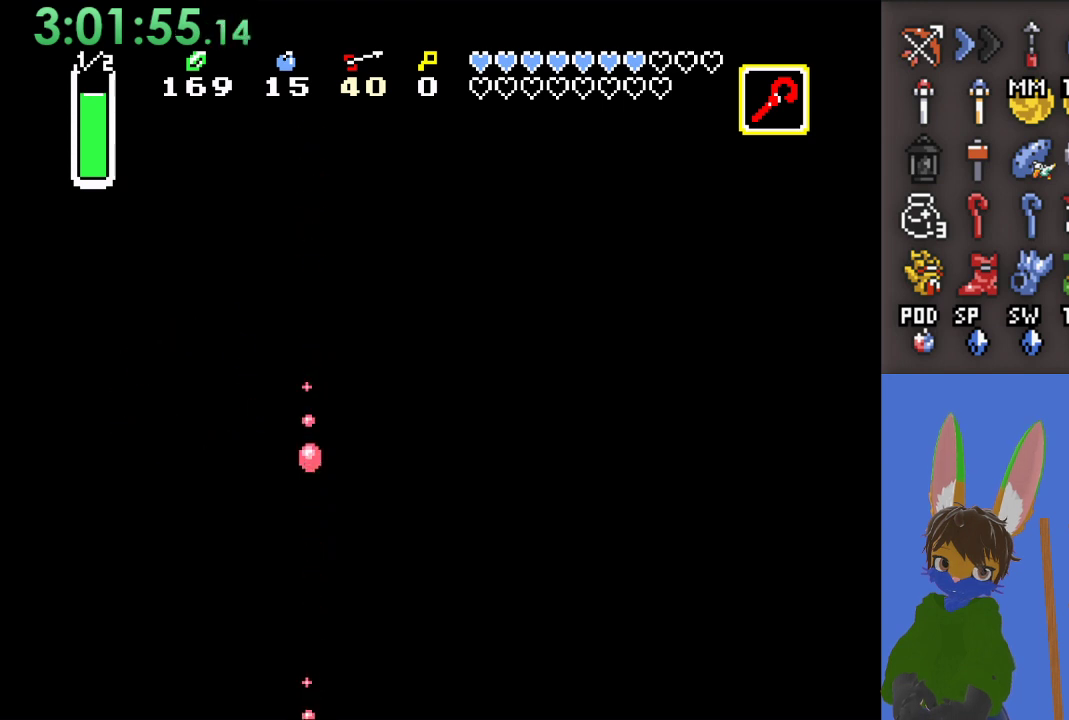
{"buttons": [], "left_stick": "center", "right_stick": "center", "events": [[400, "left_stick", "center"]]}
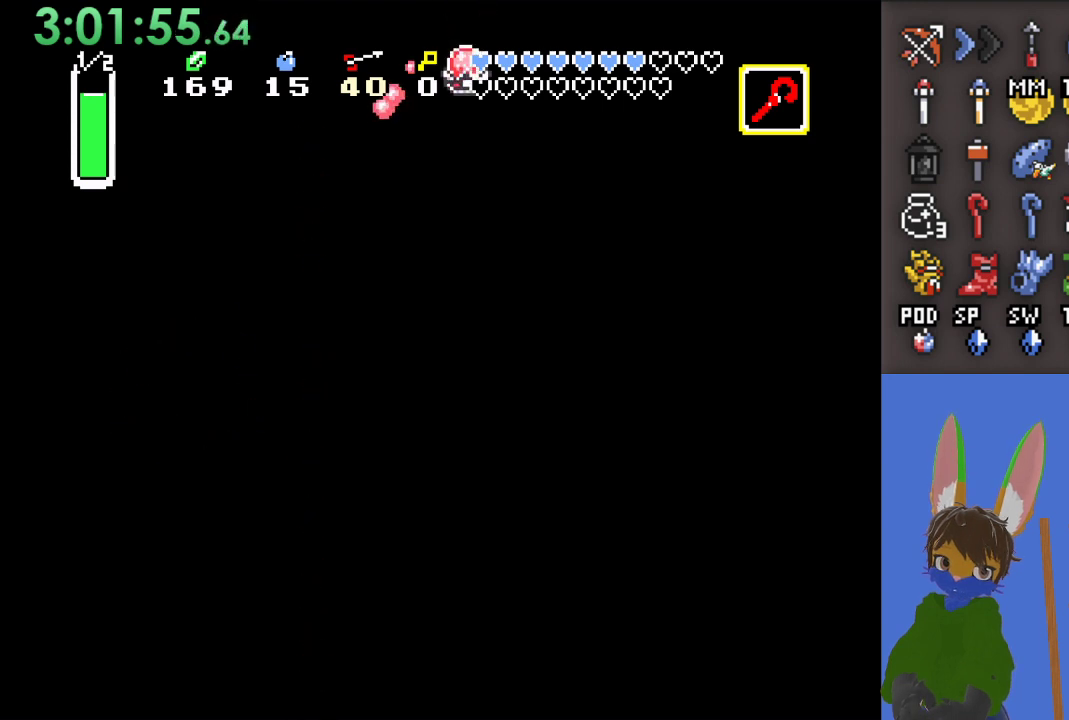
{"buttons": [], "left_stick": "right", "right_stick": "center", "events": [[200, "left_stick", "right"]]}
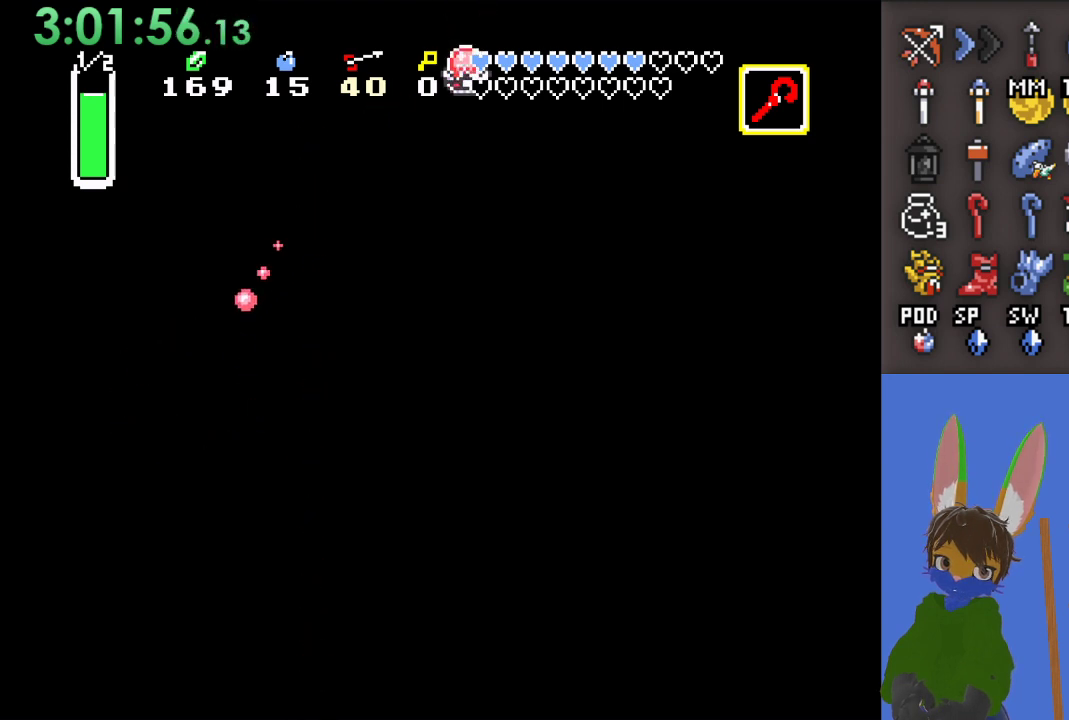
{"buttons": [], "left_stick": "right", "right_stick": "center", "events": []}
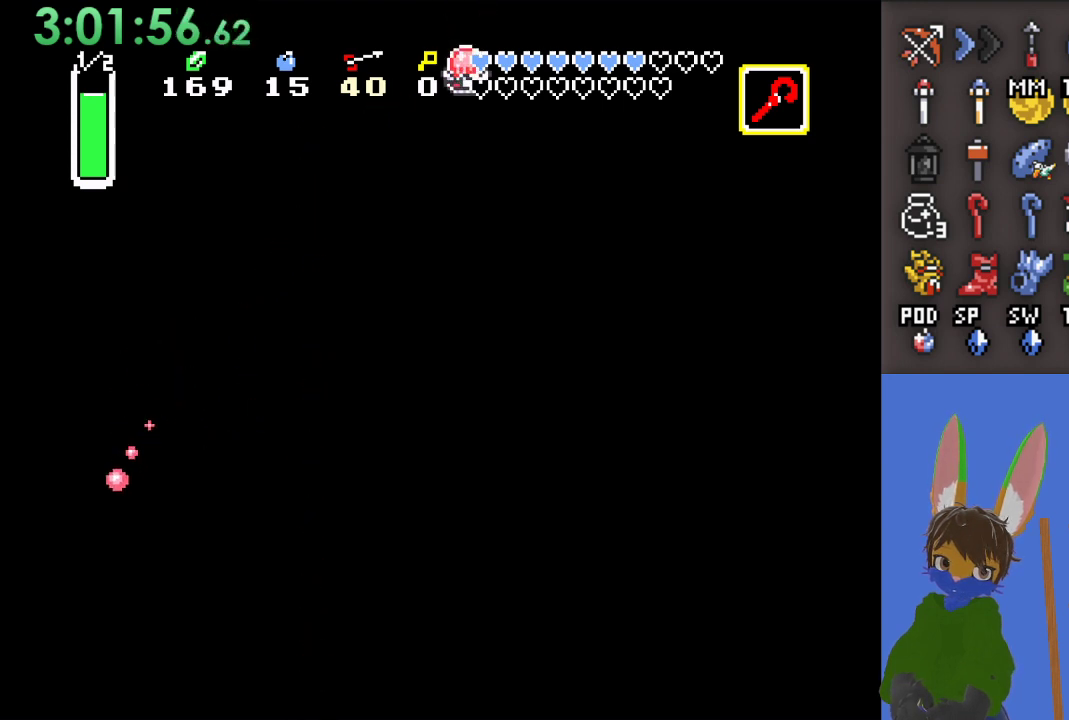
{"buttons": [], "left_stick": "right", "right_stick": "center", "events": [[100, "SQUARE", "down"], [167, "left_stick", "center"], [267, "SQUARE", "up"], [500, "left_stick", "right"]]}
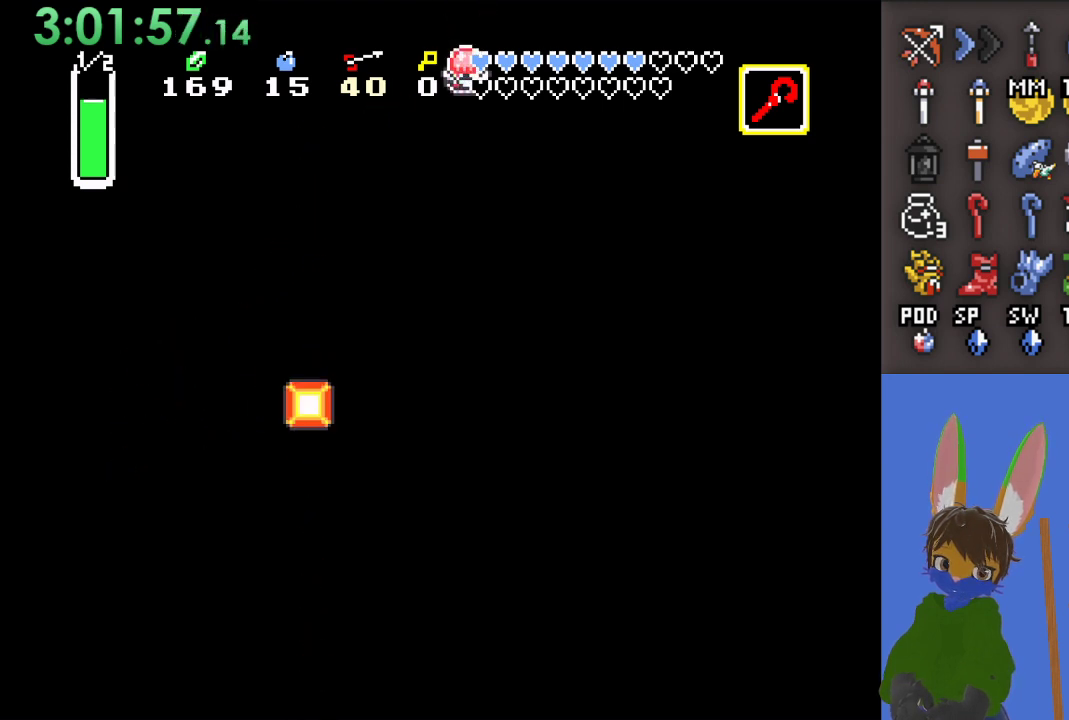
{"buttons": [], "left_stick": "center", "right_stick": "center", "events": [[333, "CIRCLE", "down"], [400, "left_stick", "center"], [500, "CIRCLE", "up"]]}
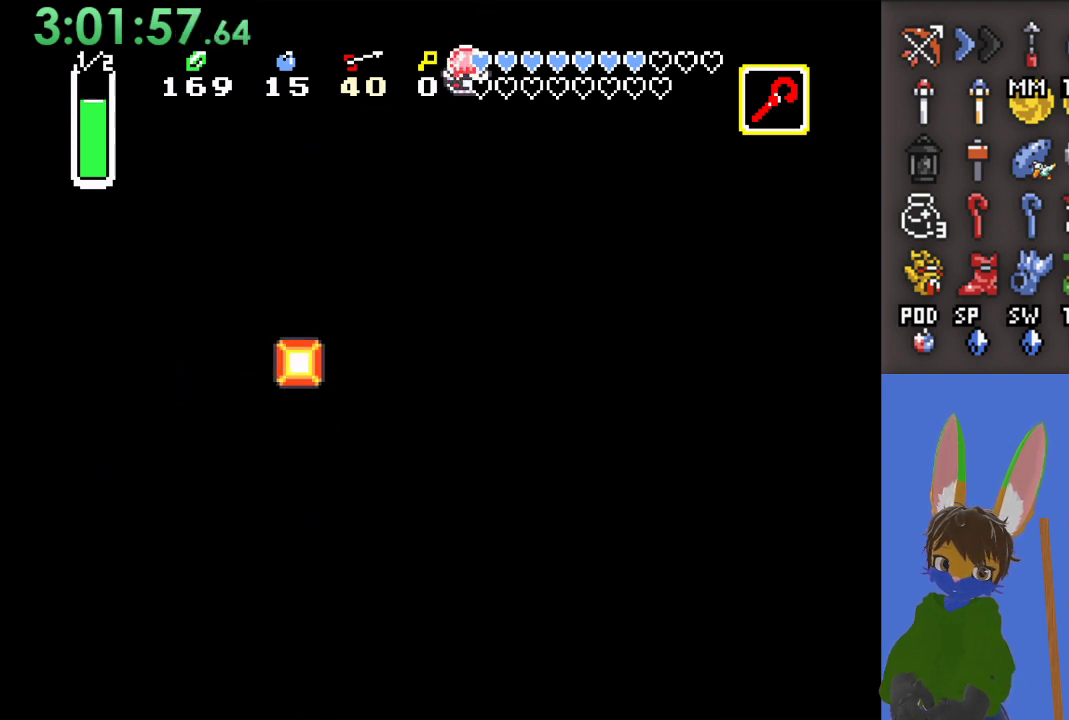
{"buttons": ["CIRCLE"], "left_stick": "center", "right_stick": "center", "events": [[233, "left_stick", "right"], [367, "CIRCLE", "down"], [433, "left_stick", "center"]]}